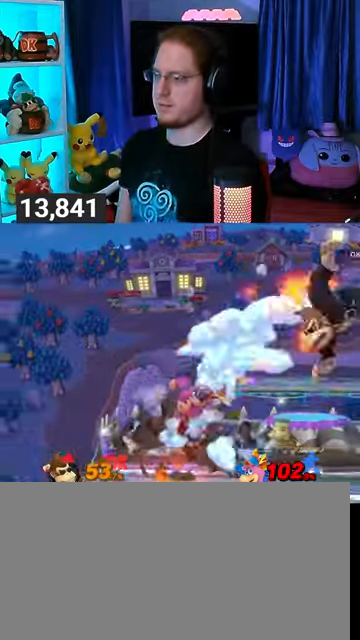
Gameplay with a controller (Nintendo layout); each line is a JSON object with the inputs held at the frame after it. "events" lists button and stick changes between this image and that frame as [ms after this image, input, new state], when the widget could be followed in between. Not read: L3 R3.
{"buttons": [], "left_stick": "right", "right_stick": "center", "events": [[400, "left_stick", "right"]]}
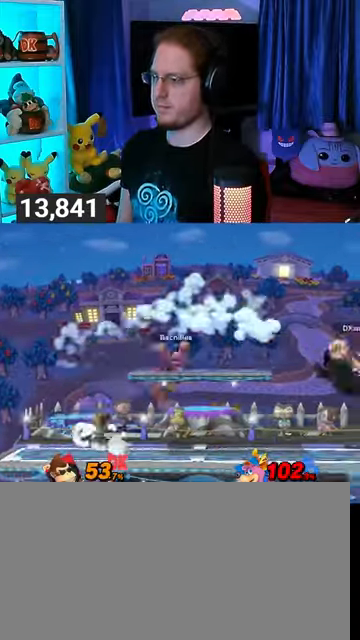
{"buttons": ["A"], "left_stick": "left", "right_stick": "center", "events": [[33, "left_stick", "center"], [67, "A", "down"], [100, "A", "up"], [367, "left_stick", "right"], [467, "A", "down"], [467, "left_stick", "left"]]}
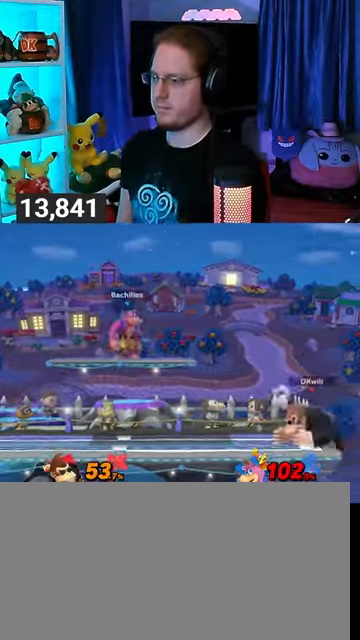
{"buttons": [], "left_stick": "left", "right_stick": "center", "events": [[367, "A", "up"], [433, "A", "down"], [500, "A", "up"]]}
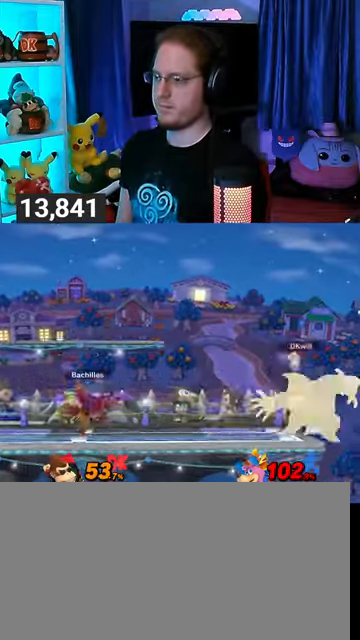
{"buttons": [], "left_stick": "center", "right_stick": "center", "events": [[67, "A", "down"], [233, "A", "up"], [367, "left_stick", "center"]]}
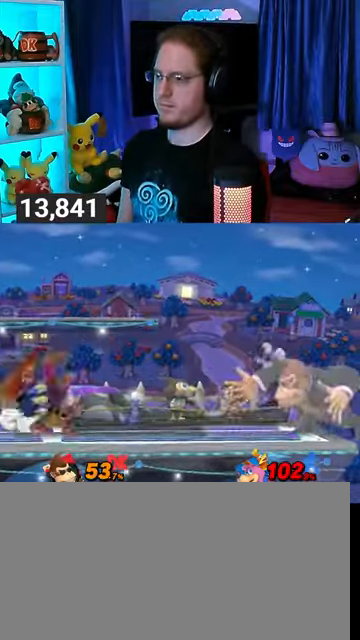
{"buttons": [], "left_stick": "down", "right_stick": "center", "events": [[167, "left_stick", "left"], [367, "left_stick", "down"], [400, "B", "down"], [433, "B", "up"]]}
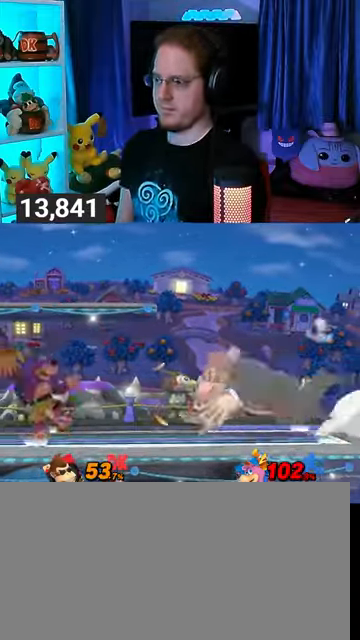
{"buttons": [], "left_stick": "center", "right_stick": "center", "events": [[500, "left_stick", "center"]]}
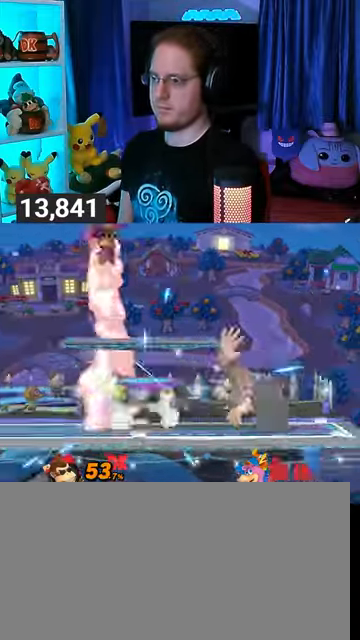
{"buttons": [], "left_stick": "left", "right_stick": "center", "events": [[167, "left_stick", "left"]]}
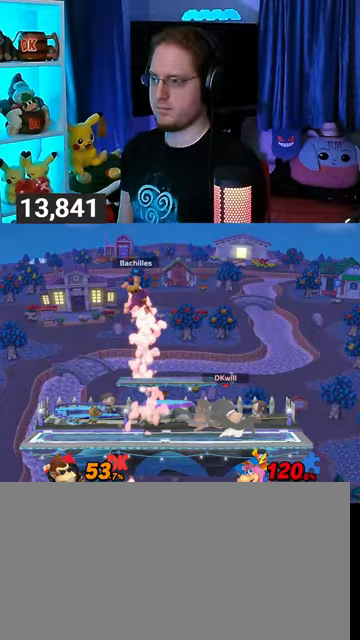
{"buttons": [], "left_stick": "left", "right_stick": "center", "events": [[67, "left_stick", "down-right"], [100, "Y", "down"], [133, "left_stick", "left"], [233, "Y", "up"], [333, "L1", "down"], [400, "right_stick", "left"], [467, "L1", "up"], [500, "right_stick", "center"]]}
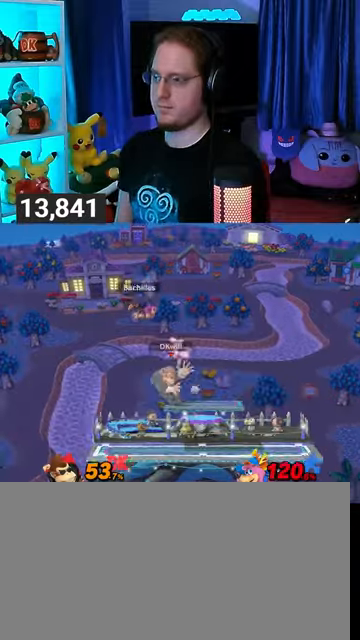
{"buttons": [], "left_stick": "up-right", "right_stick": "center", "events": [[33, "Y", "down"], [33, "left_stick", "right"], [400, "left_stick", "up-right"], [467, "Y", "up"]]}
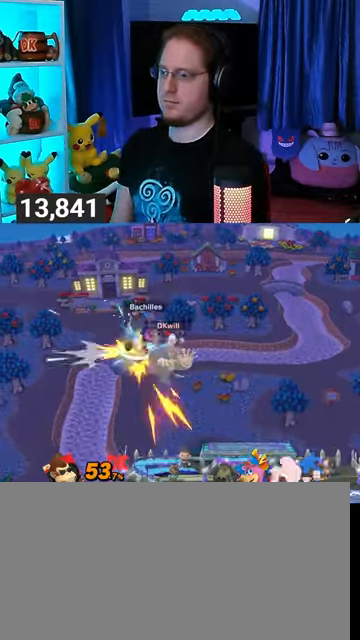
{"buttons": [], "left_stick": "center", "right_stick": "center", "events": [[100, "left_stick", "down"], [500, "left_stick", "center"]]}
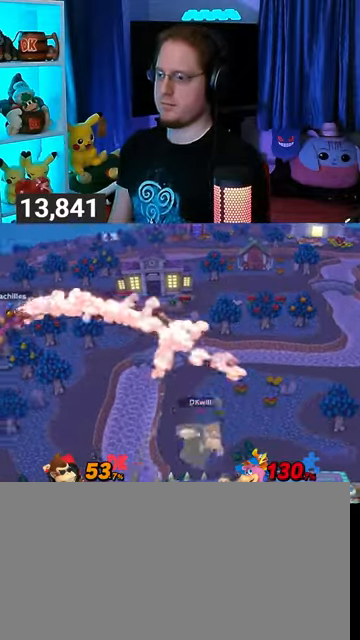
{"buttons": [], "left_stick": "up-left", "right_stick": "center", "events": [[167, "Y", "down"], [167, "left_stick", "left"], [400, "Y", "up"], [500, "left_stick", "up-left"]]}
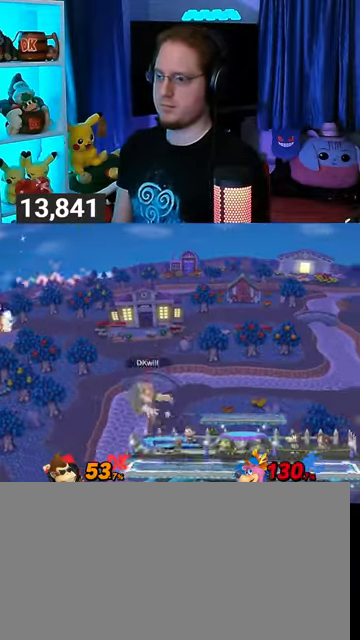
{"buttons": [], "left_stick": "right", "right_stick": "center", "events": [[167, "left_stick", "down-left"], [300, "left_stick", "down"], [500, "left_stick", "right"]]}
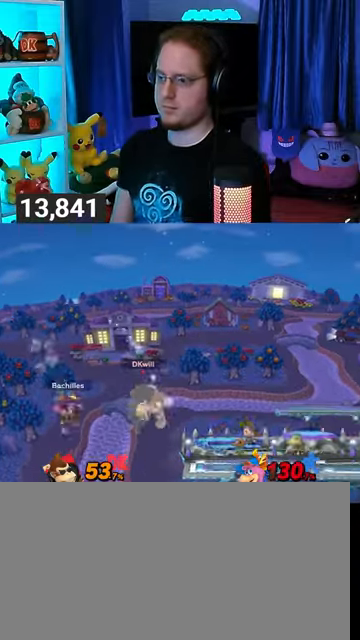
{"buttons": [], "left_stick": "right", "right_stick": "center", "events": [[100, "L1", "down"], [167, "L1", "up"]]}
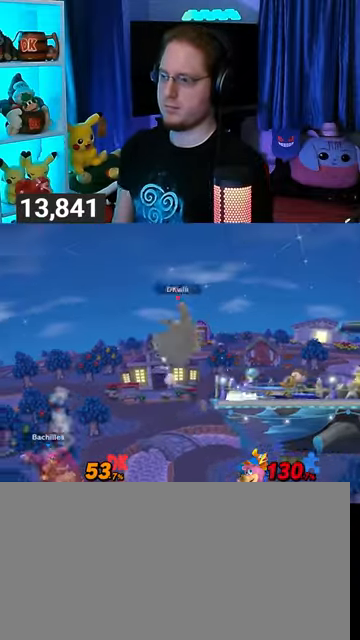
{"buttons": [], "left_stick": "center", "right_stick": "center", "events": [[267, "left_stick", "center"]]}
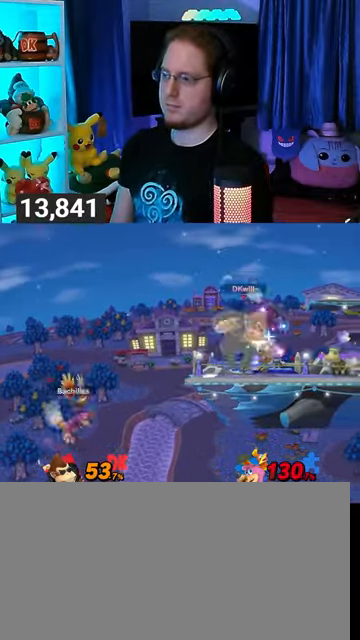
{"buttons": [], "left_stick": "left", "right_stick": "center", "events": [[267, "Y", "down"], [300, "Y", "up"], [467, "left_stick", "left"]]}
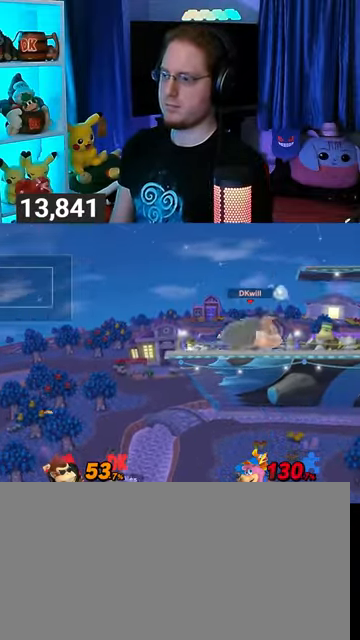
{"buttons": ["Y"], "left_stick": "right", "right_stick": "center", "events": [[200, "left_stick", "down-left"], [367, "left_stick", "center"], [467, "left_stick", "right"], [500, "Y", "down"]]}
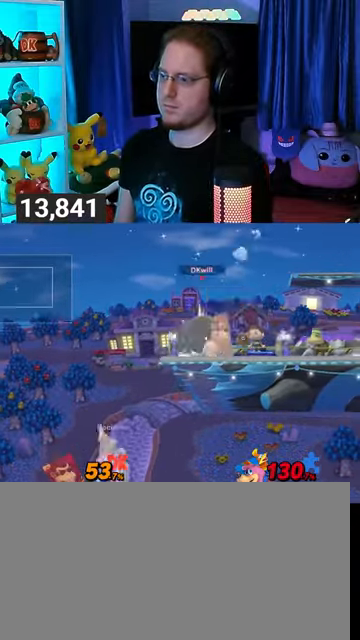
{"buttons": [], "left_stick": "left", "right_stick": "center", "events": [[33, "Y", "up"], [67, "left_stick", "down-right"], [167, "B", "down"], [167, "left_stick", "down-left"], [233, "B", "up"], [233, "left_stick", "left"]]}
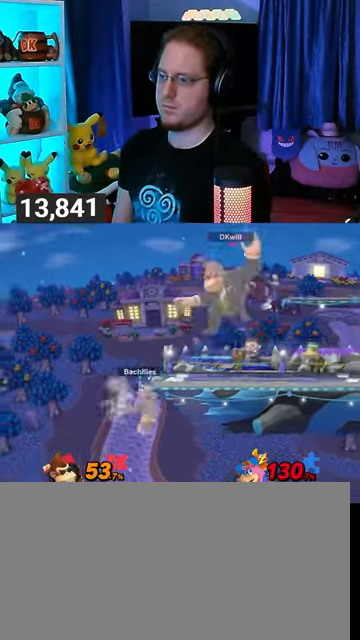
{"buttons": ["R1"], "left_stick": "center", "right_stick": "center", "events": [[200, "R1", "down"], [300, "left_stick", "center"]]}
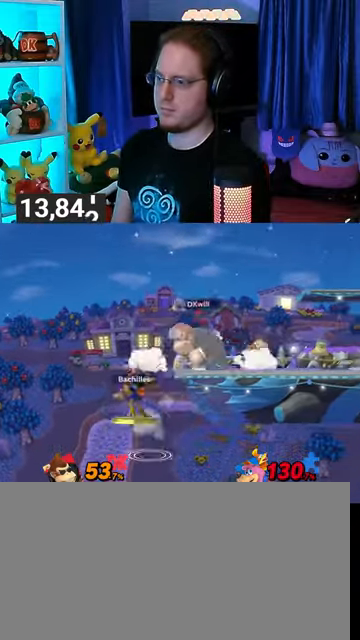
{"buttons": ["Y", "R1"], "left_stick": "up", "right_stick": "center", "events": [[400, "Y", "down"], [500, "left_stick", "up"]]}
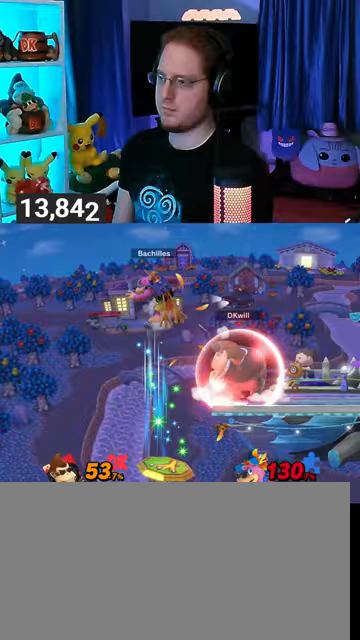
{"buttons": [], "left_stick": "right", "right_stick": "center", "events": [[33, "A", "down"], [33, "R1", "up"], [33, "Y", "up"], [67, "A", "up"], [100, "left_stick", "up-right"], [167, "Y", "down"], [200, "left_stick", "right"], [433, "Y", "up"]]}
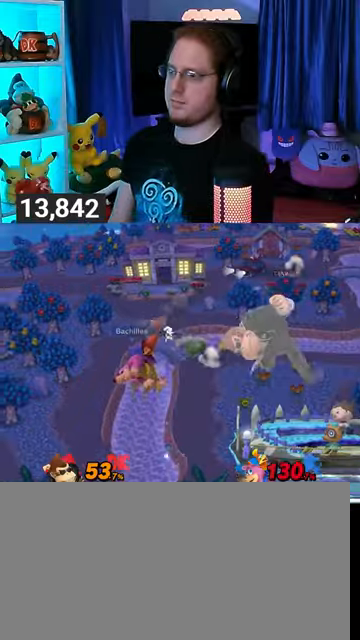
{"buttons": [], "left_stick": "right", "right_stick": "center", "events": [[133, "left_stick", "center"], [300, "Y", "down"], [400, "left_stick", "right"], [500, "Y", "up"]]}
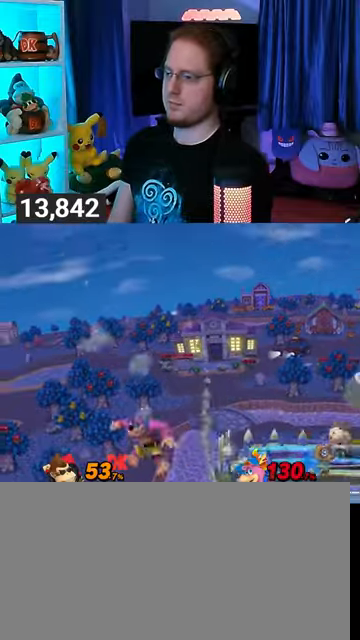
{"buttons": ["Y"], "left_stick": "center", "right_stick": "center", "events": [[233, "left_stick", "down-left"], [300, "left_stick", "center"], [500, "Y", "down"]]}
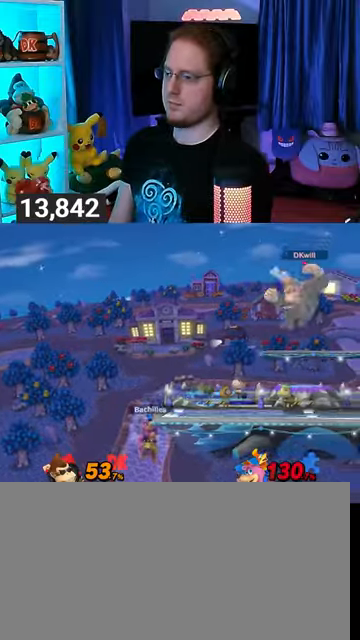
{"buttons": [], "left_stick": "left", "right_stick": "center", "events": [[33, "left_stick", "left"], [200, "Y", "up"]]}
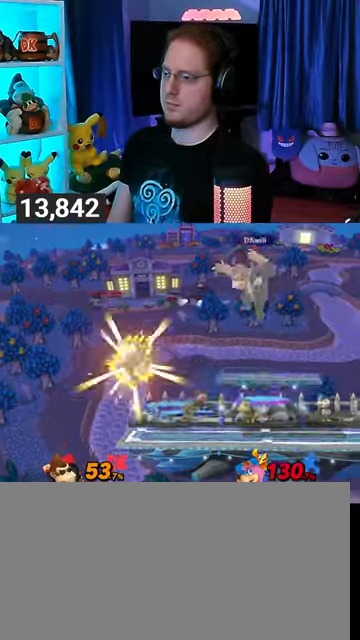
{"buttons": [], "left_stick": "center", "right_stick": "center", "events": [[33, "left_stick", "center"], [67, "A", "down"], [100, "left_stick", "down"], [133, "A", "up"], [200, "left_stick", "left"], [333, "left_stick", "down"], [500, "left_stick", "center"]]}
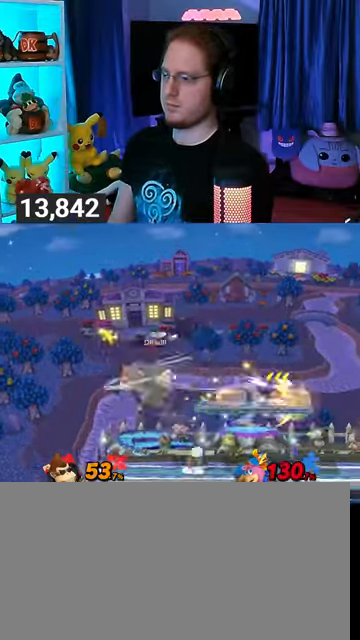
{"buttons": [], "left_stick": "right", "right_stick": "center", "events": [[200, "left_stick", "right"]]}
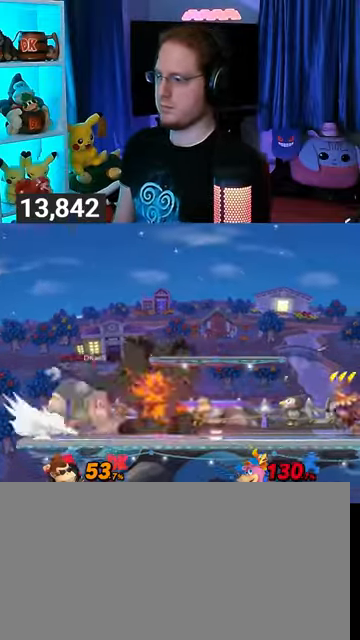
{"buttons": ["A"], "left_stick": "right", "right_stick": "center", "events": [[133, "left_stick", "left"], [200, "Y", "down"], [233, "left_stick", "right"], [300, "A", "down"], [333, "Y", "up"]]}
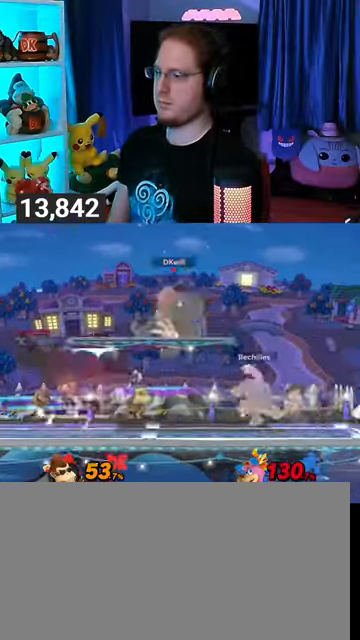
{"buttons": ["Y"], "left_stick": "center", "right_stick": "center", "events": [[167, "A", "up"], [233, "left_stick", "down"], [300, "left_stick", "center"], [400, "Y", "down"]]}
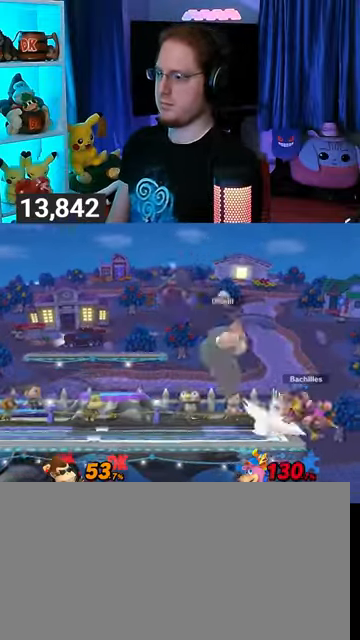
{"buttons": [], "left_stick": "down-right", "right_stick": "center", "events": [[100, "Y", "up"], [100, "left_stick", "right"], [433, "left_stick", "center"], [500, "left_stick", "down-right"]]}
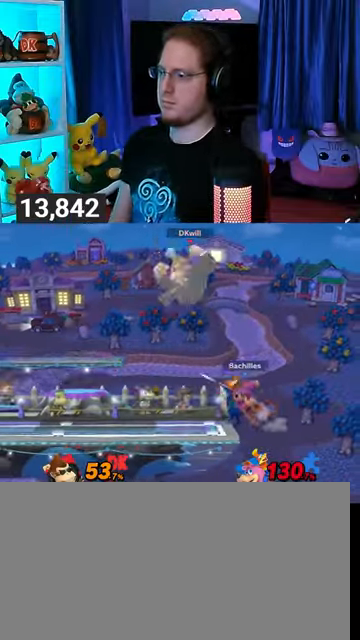
{"buttons": [], "left_stick": "center", "right_stick": "center", "events": [[33, "B", "down"], [67, "B", "up"], [100, "left_stick", "left"], [500, "left_stick", "center"]]}